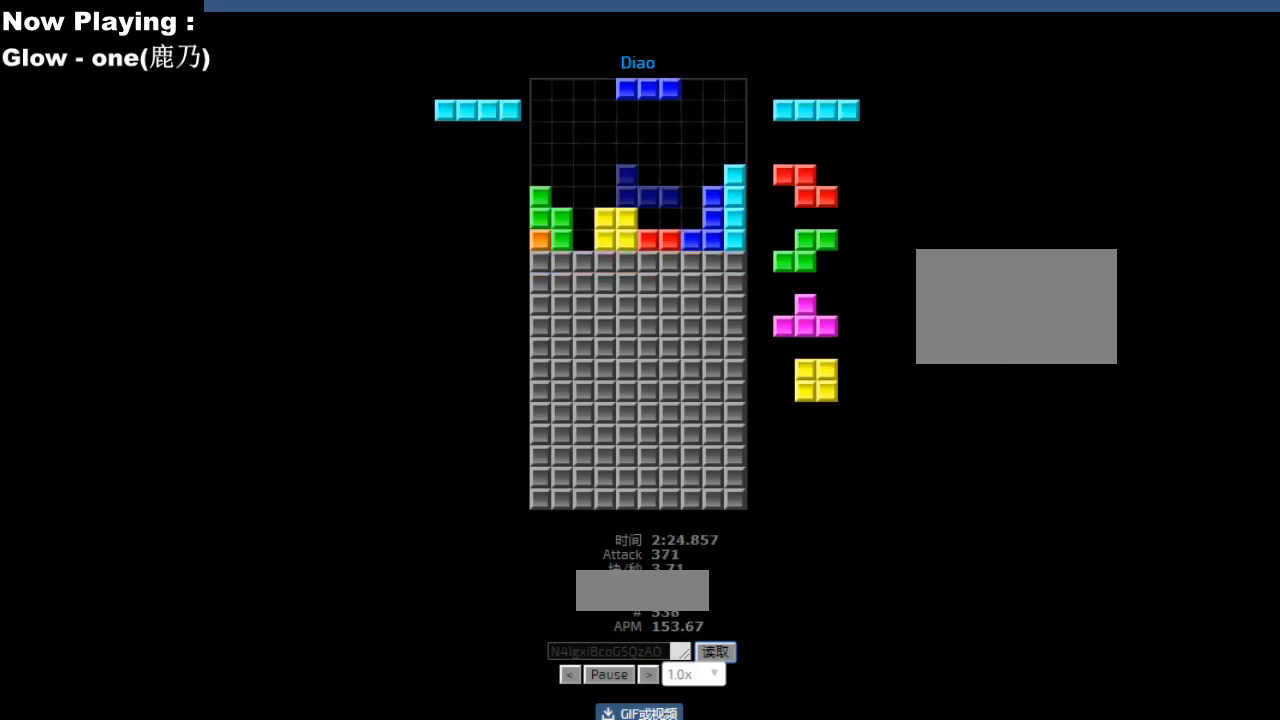
Gameplay with keyboard; each line is a JSON object with the keys held at the frame after it. "events" lists presses ("down") and releases ("up") of "ccw", "cw", "down", "hd", "hl", "left", "right" and "sd" between this image and that frame as [ms after this image, input, new state], when the widget could be followed in between. No other keys are recorded. Mouse input is not recorded. Key names are as the overlay labels them; some are game actions (e.g. jump) rather than physical keys.
{"keys": [], "events": [[17, "right", "up"], [117, "right", "down"], [133, "right", "up"], [167, "hd", "down"], [183, "hd", "up"], [233, "right", "down"], [250, "cw", "down"], [267, "cw", "up"], [267, "right", "up"], [383, "hd", "down"], [400, "hd", "up"], [433, "right", "down"], [467, "right", "up"]]}
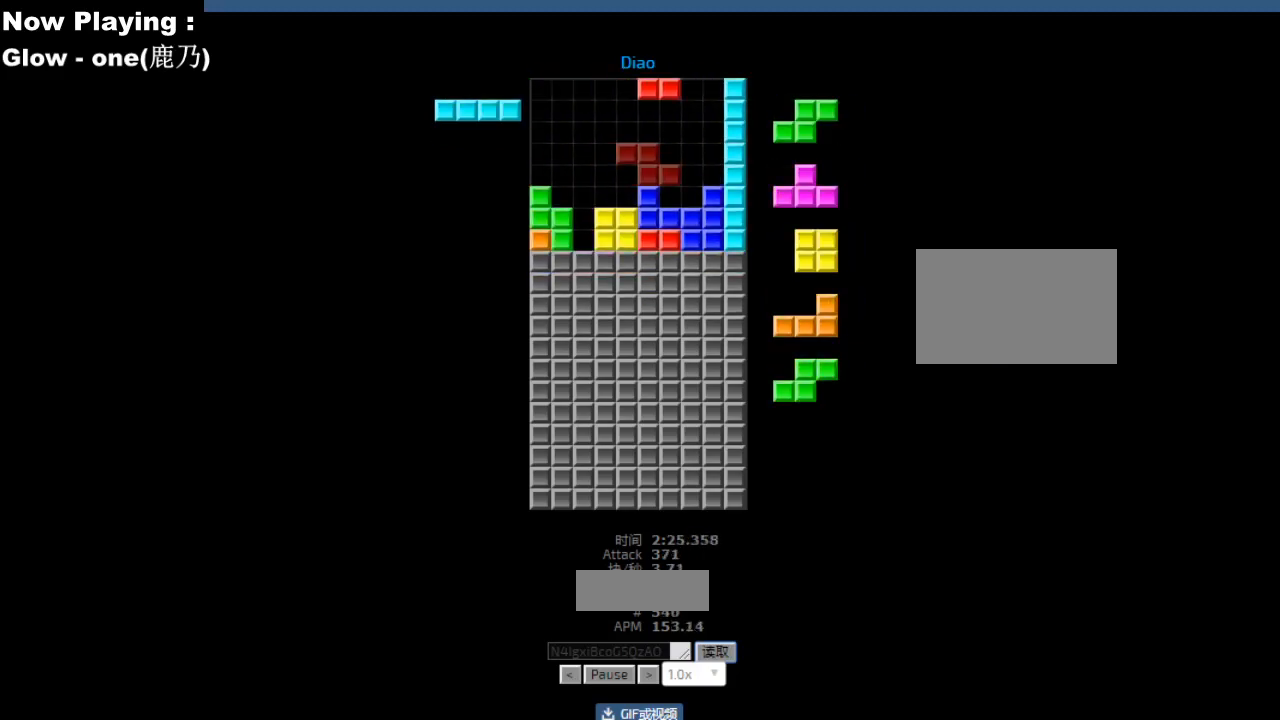
{"keys": ["right"], "events": [[33, "right", "down"], [67, "right", "up"], [83, "hd", "down"], [117, "hd", "up"], [133, "ccw", "down"], [167, "ccw", "up"], [217, "hd", "down"], [250, "hd", "up"], [267, "ccw", "down"], [300, "ccw", "up"], [317, "left", "down"], [400, "left", "up"], [417, "sd", "down"], [450, "sd", "up"], [500, "right", "down"]]}
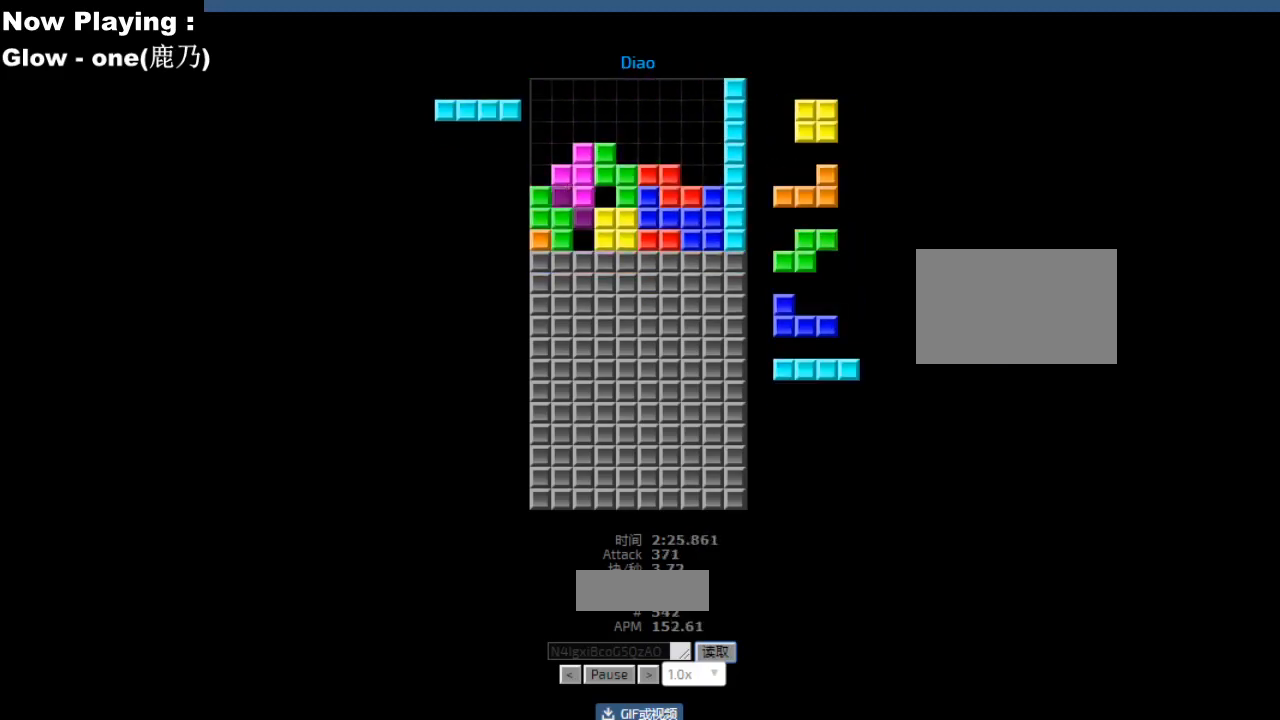
{"keys": [], "events": [[33, "right", "up"], [50, "ccw", "down"], [67, "sd", "down"], [83, "ccw", "up"], [100, "hd", "down"], [100, "sd", "up"], [133, "hd", "up"], [150, "right", "down"], [233, "right", "up"], [283, "left", "down"], [317, "left", "up"], [350, "hd", "down"], [383, "hd", "up"], [400, "right", "down"], [433, "right", "up"]]}
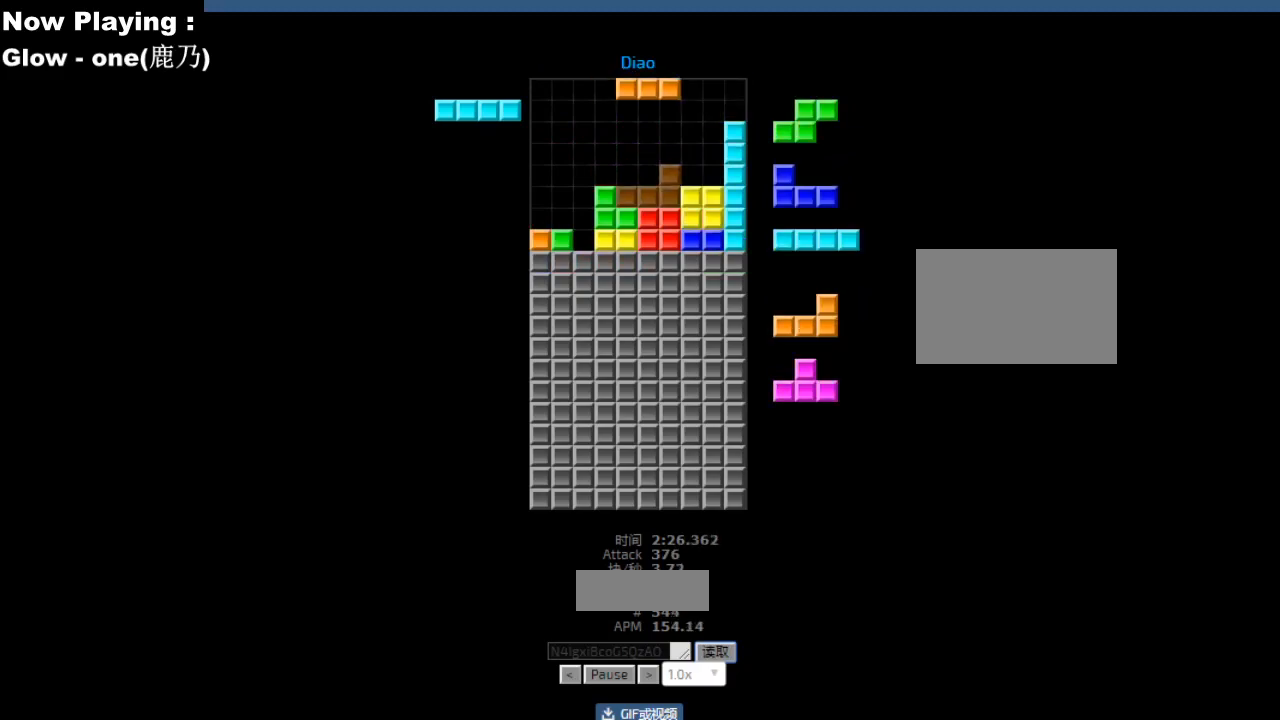
{"keys": ["right"], "events": [[83, "hd", "down"], [117, "hd", "up"], [267, "right", "down"], [300, "right", "up"], [450, "hd", "down"], [483, "hd", "up"], [500, "right", "down"]]}
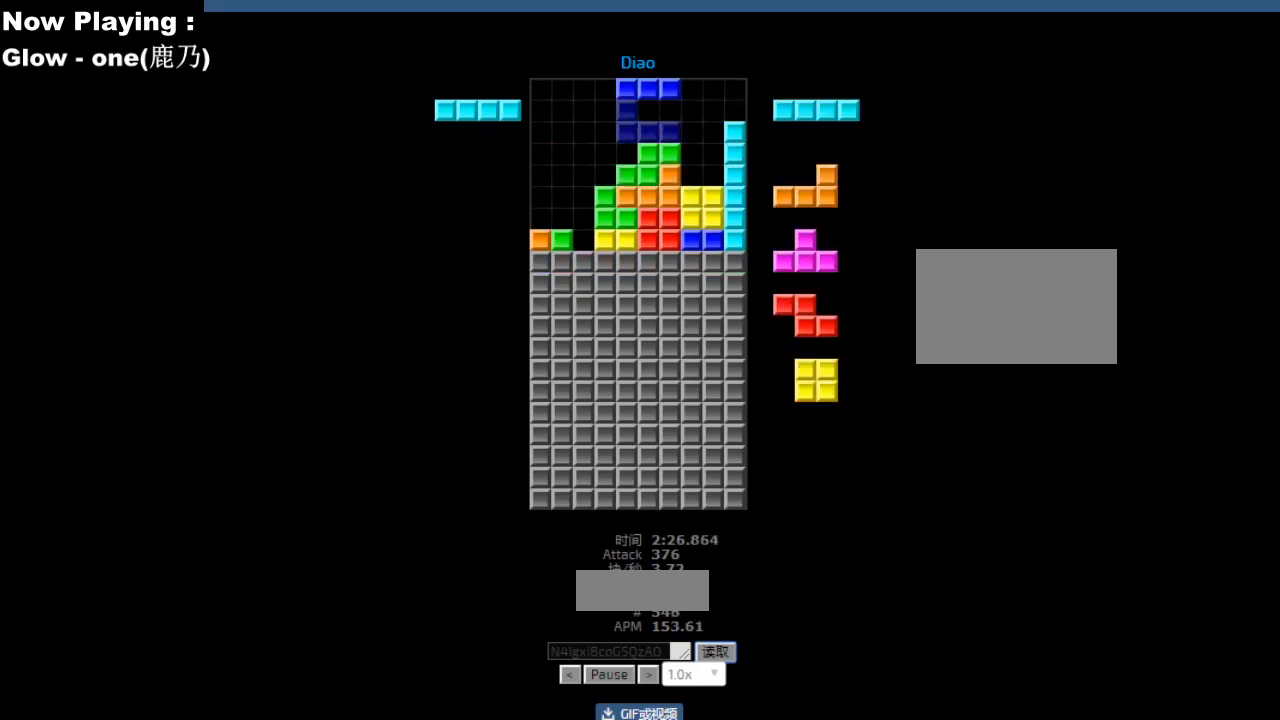
{"keys": [], "events": [[17, "cw", "down"], [33, "right", "up"], [50, "cw", "up"]]}
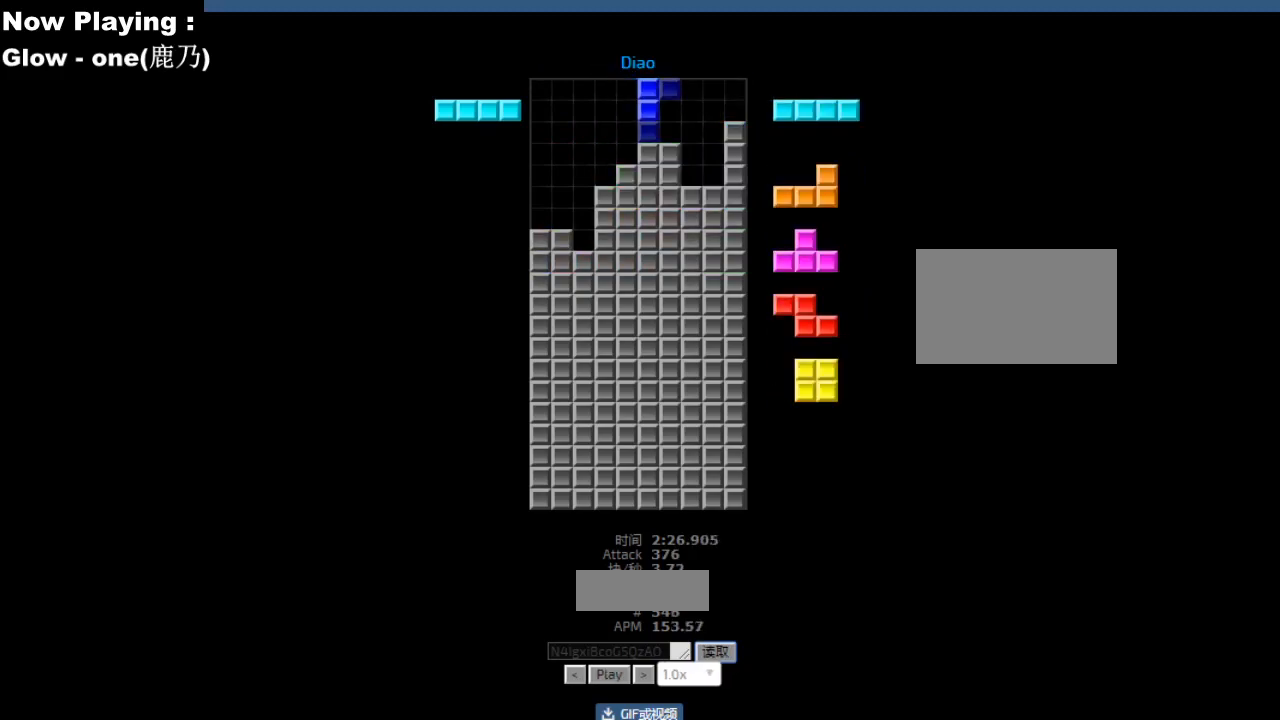
{"keys": [], "events": []}
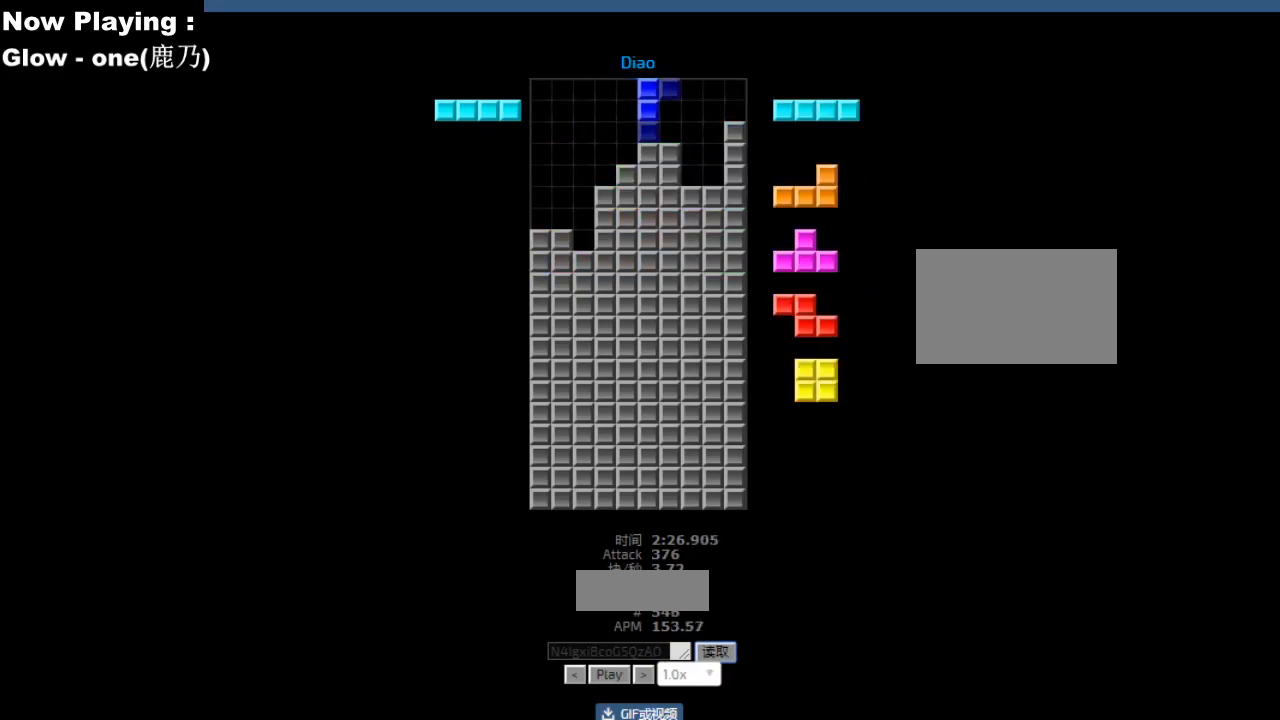
{"keys": [], "events": []}
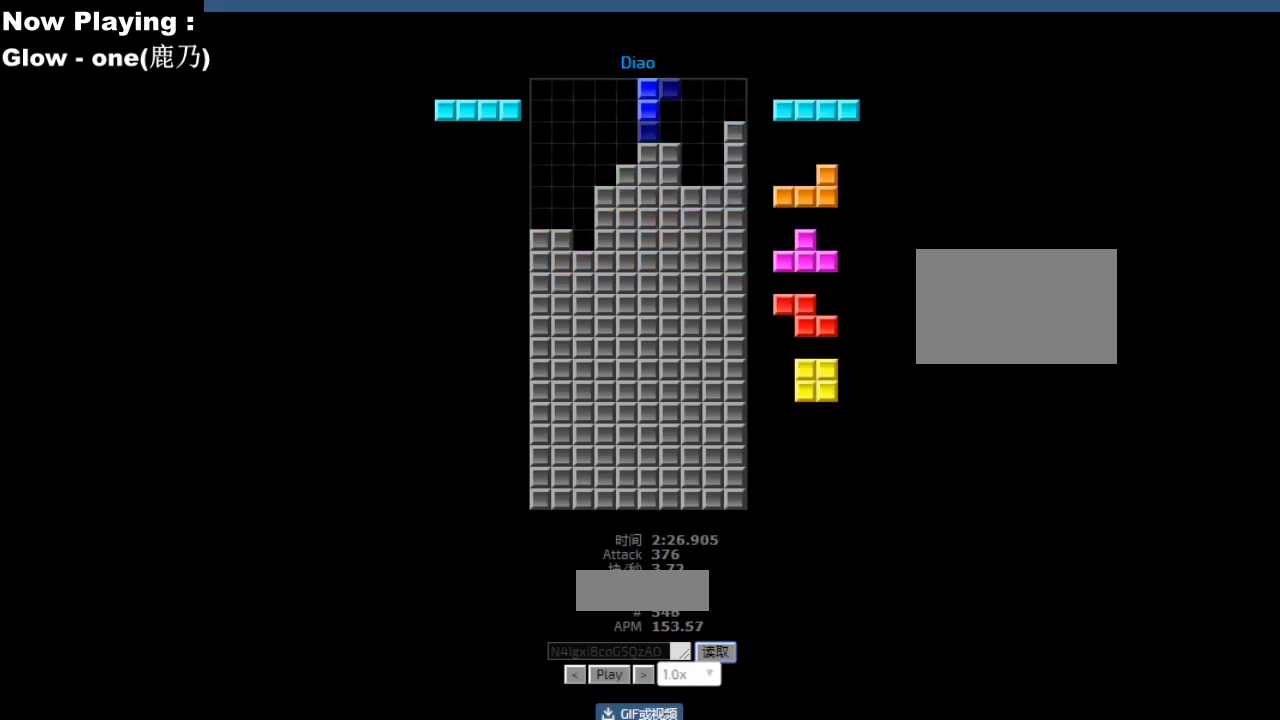
{"keys": [], "events": []}
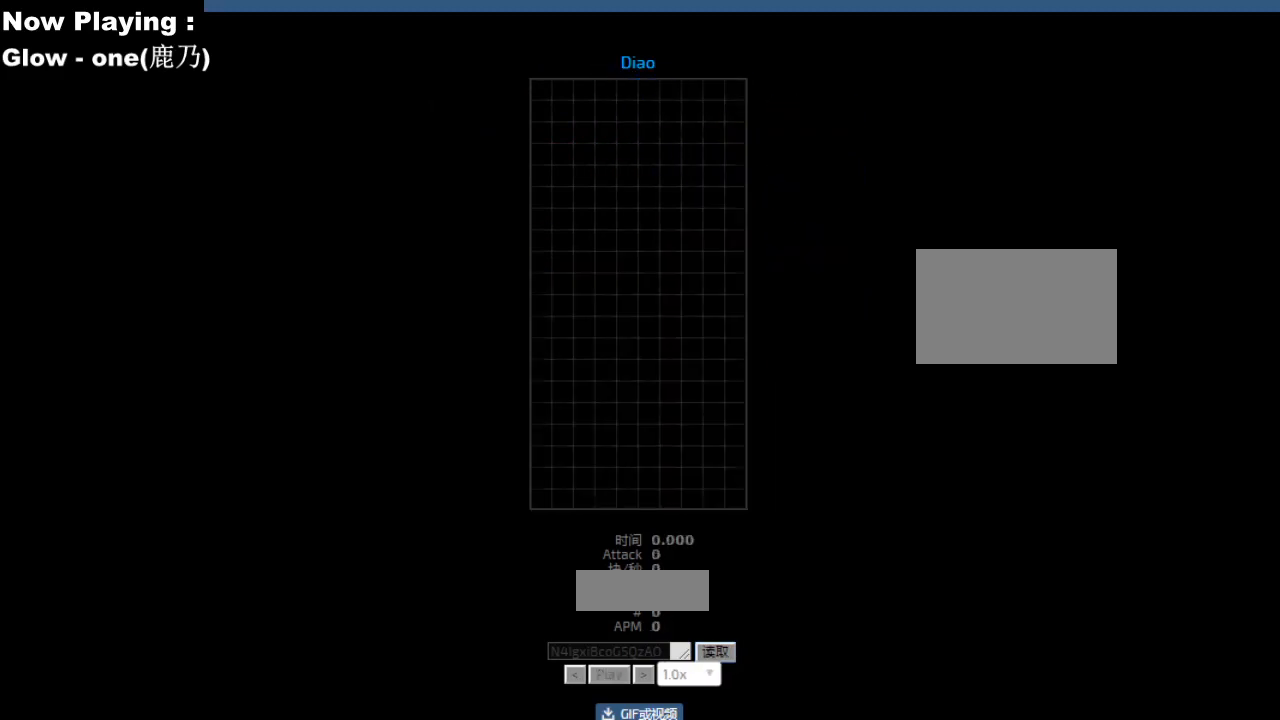
{"keys": [], "events": []}
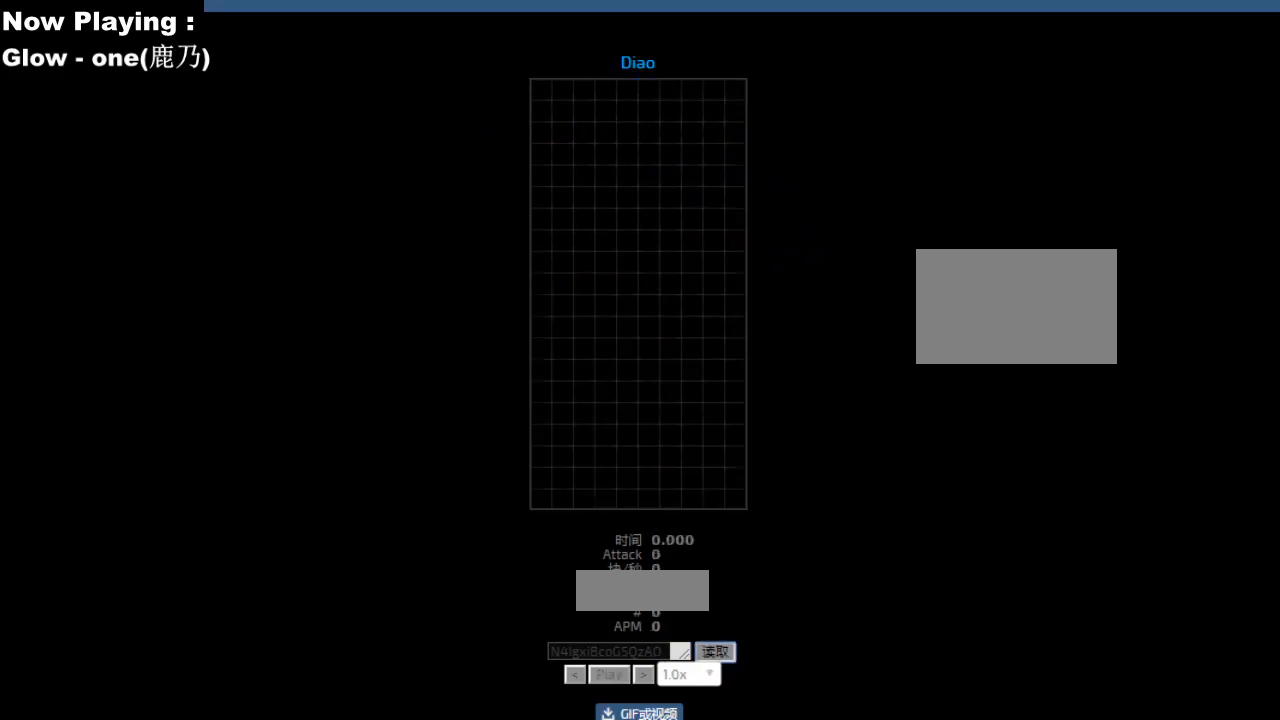
{"keys": [], "events": [[133, "ccw", "down"], [133, "cw", "down"], [133, "hd", "down"], [133, "hl", "down"], [133, "left", "down"], [133, "sd", "down"], [167, "ccw", "up"], [167, "cw", "up"], [167, "hd", "up"], [167, "hl", "up"], [167, "left", "up"], [167, "sd", "up"], [217, "hd", "down"], [250, "hd", "up"], [283, "hl", "down"], [317, "hl", "up"], [400, "right", "down"], [483, "right", "up"]]}
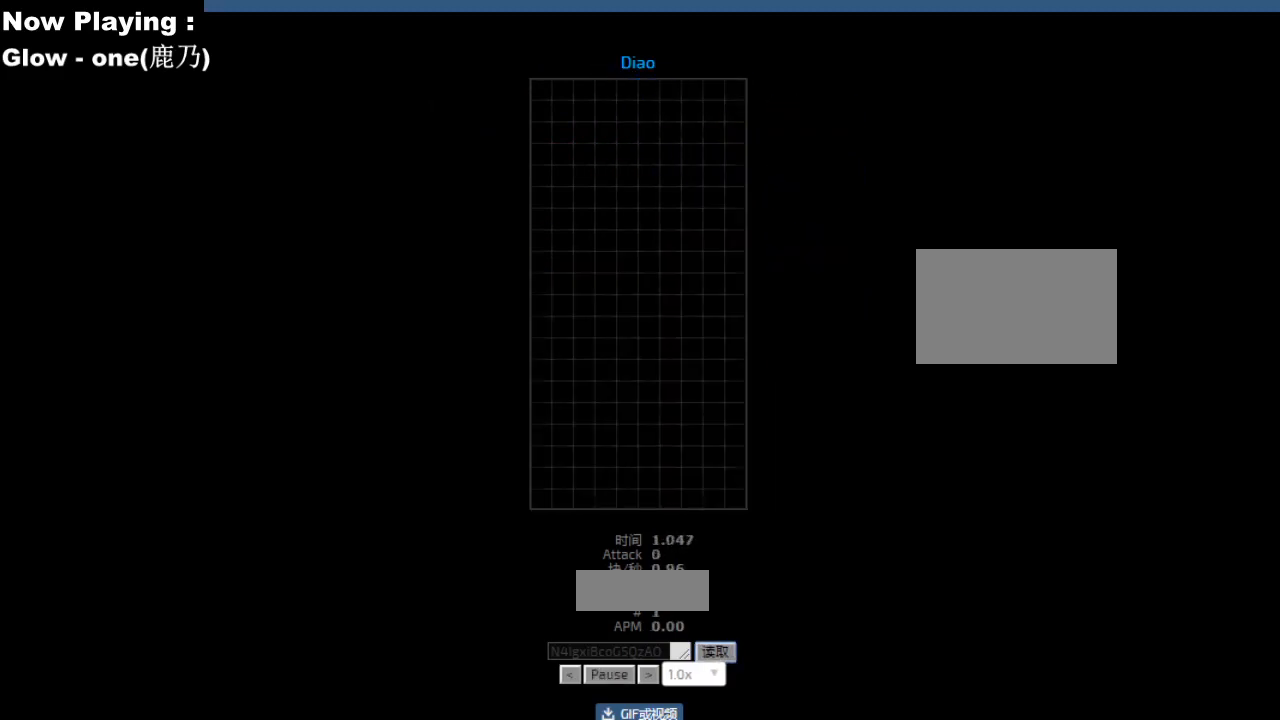
{"keys": [], "events": [[100, "hd", "down"], [133, "hd", "up"], [133, "left", "down"], [200, "cw", "down"], [217, "cw", "up"], [250, "left", "up"], [367, "hd", "down"], [400, "hd", "up"], [467, "hd", "down"], [483, "hd", "up"]]}
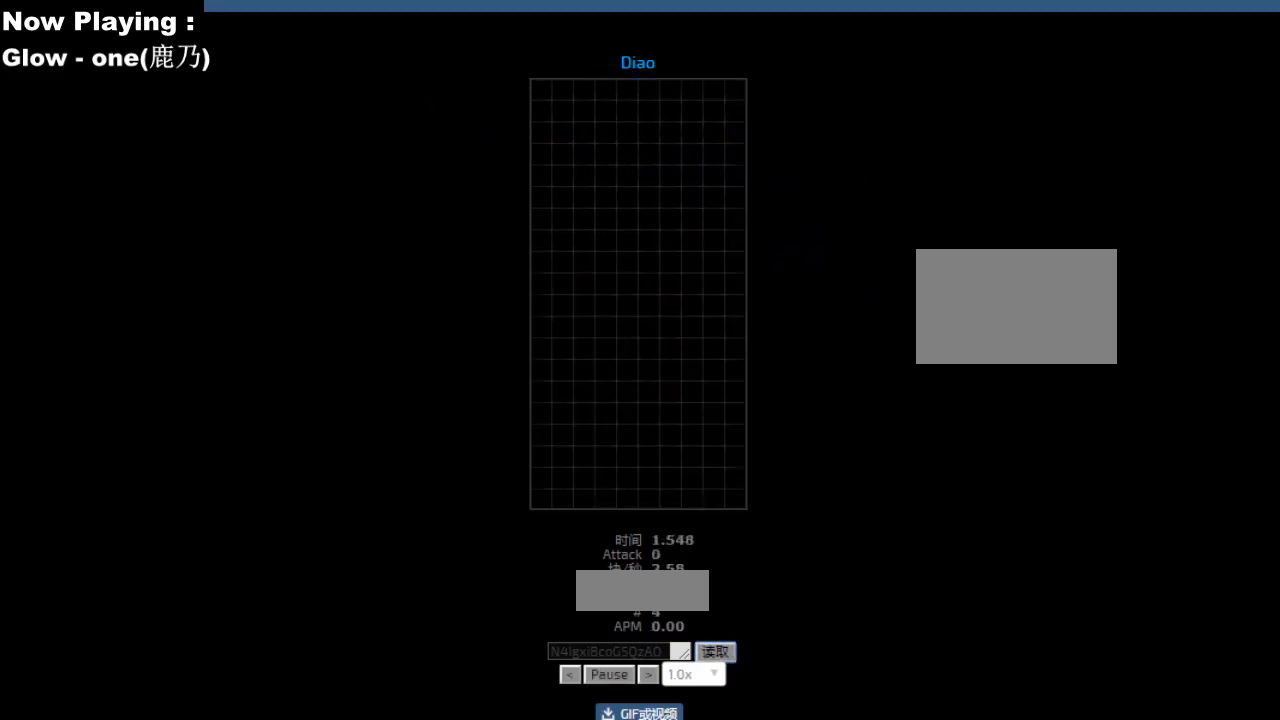
{"keys": ["sd"], "events": [[50, "cw", "down"], [50, "right", "down"], [83, "cw", "up"], [83, "right", "up"], [117, "hd", "down"], [150, "hd", "up"], [200, "right", "down"], [317, "right", "up"], [367, "hd", "down"], [400, "hd", "up"], [400, "hl", "down"], [433, "ccw", "down"], [433, "hl", "up"], [433, "left", "down"], [467, "ccw", "up"], [467, "left", "up"], [483, "sd", "down"]]}
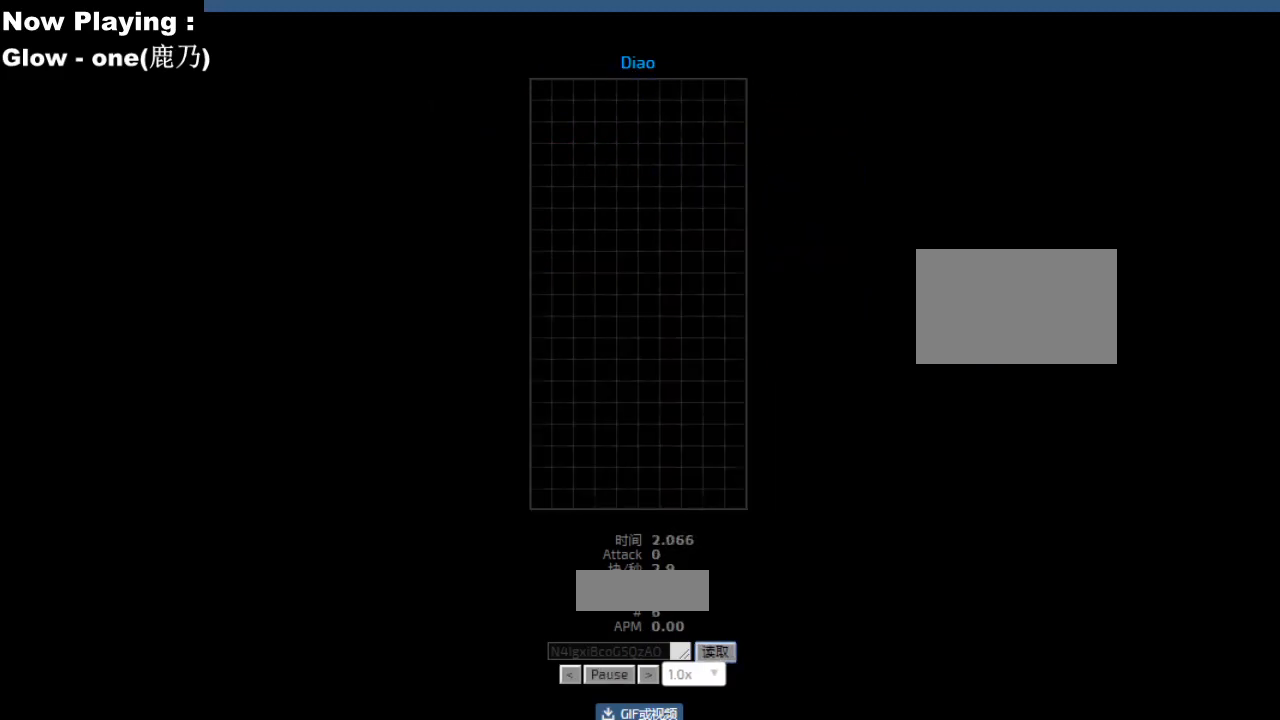
{"keys": [], "events": [[17, "sd", "up"], [117, "right", "down"], [150, "right", "up"], [167, "ccw", "down"], [167, "sd", "down"], [200, "ccw", "up"], [200, "sd", "up"], [217, "hd", "down"], [250, "hd", "up"], [267, "hl", "down"], [300, "hl", "up"], [300, "left", "down"], [400, "left", "up"], [467, "ccw", "down"], [467, "cw", "down"], [467, "hd", "down"], [467, "hl", "down"], [467, "left", "down"], [467, "sd", "down"], [483, "ccw", "up"], [483, "cw", "up"], [483, "hd", "up"], [483, "hl", "up"], [483, "left", "up"], [483, "sd", "up"]]}
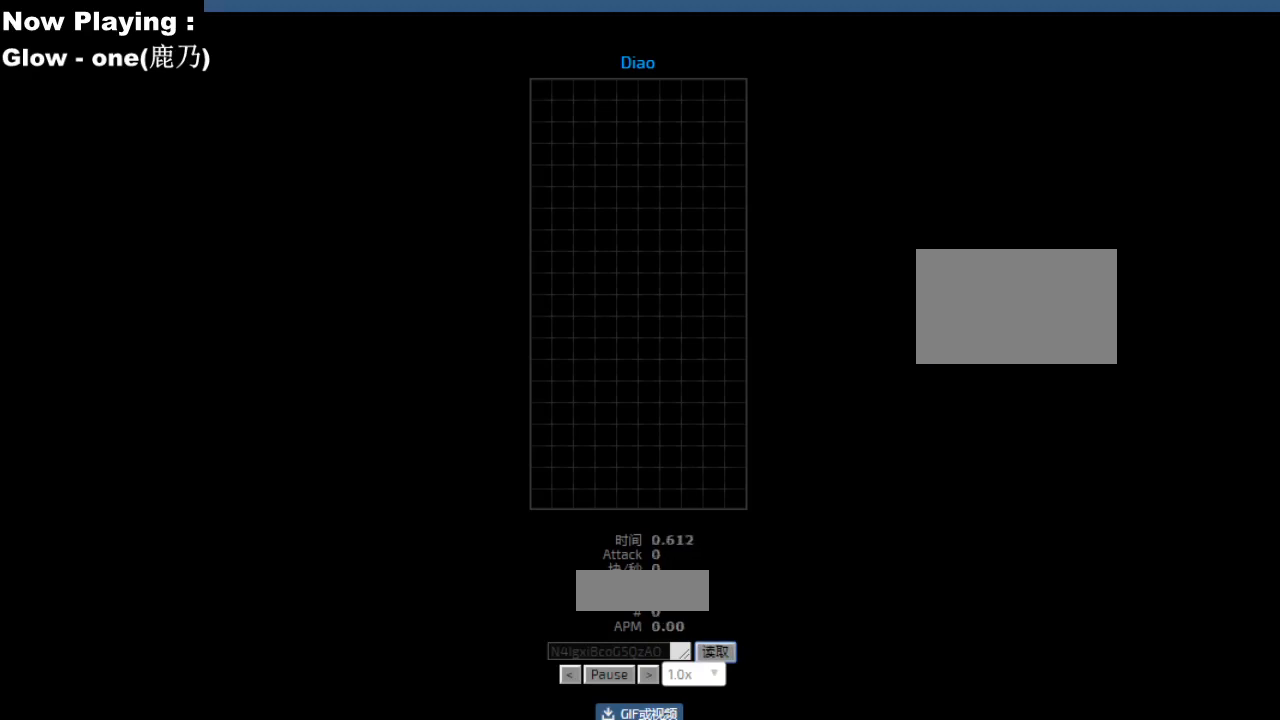
{"keys": [], "events": [[67, "hd", "down"], [100, "hd", "up"], [133, "hl", "down"], [167, "hl", "up"], [267, "right", "down"], [367, "right", "up"]]}
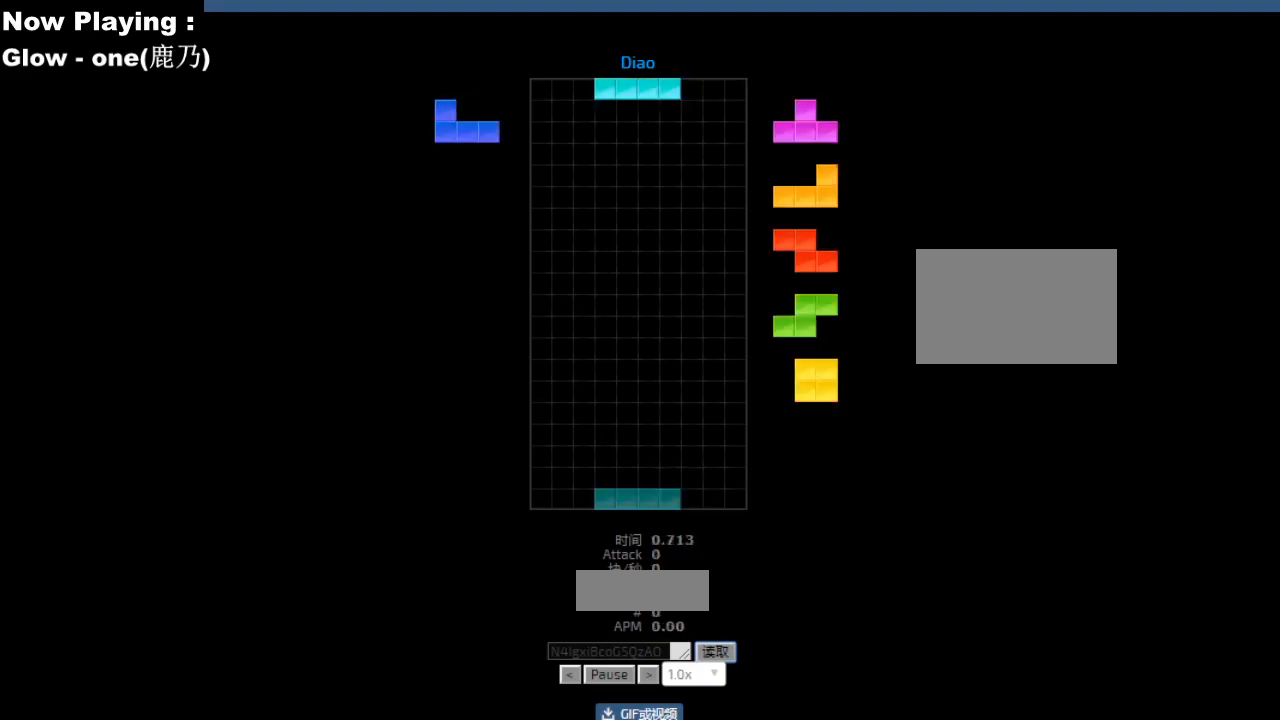
{"keys": [], "events": [[50, "hd", "down"], [83, "hd", "up"], [133, "hl", "down"], [167, "hl", "up"], [267, "right", "down"], [367, "right", "up"], [467, "hd", "down"], [500, "hd", "up"]]}
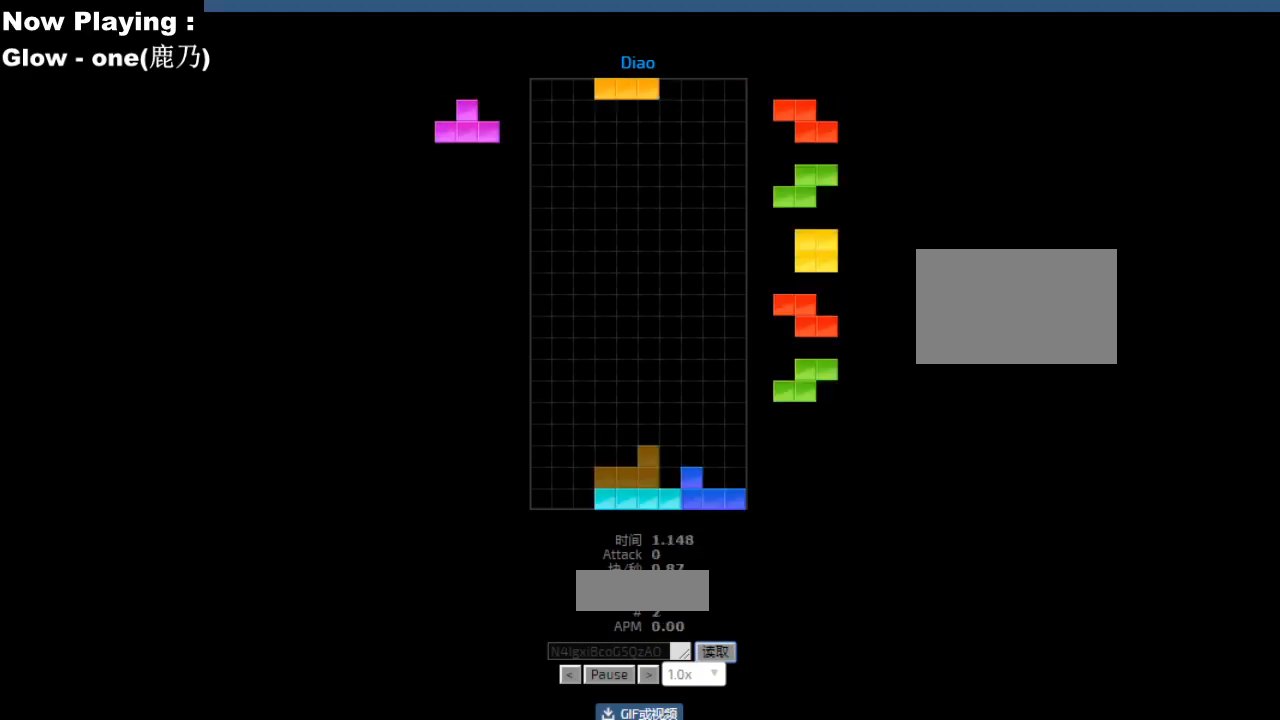
{"keys": ["hd"], "events": [[17, "left", "down"], [67, "cw", "down"], [100, "cw", "up"], [117, "left", "up"], [233, "hd", "down"], [267, "hd", "up"], [333, "hd", "down"], [367, "hd", "up"], [417, "cw", "down"], [417, "right", "down"], [450, "cw", "up"], [450, "right", "up"], [483, "hd", "down"]]}
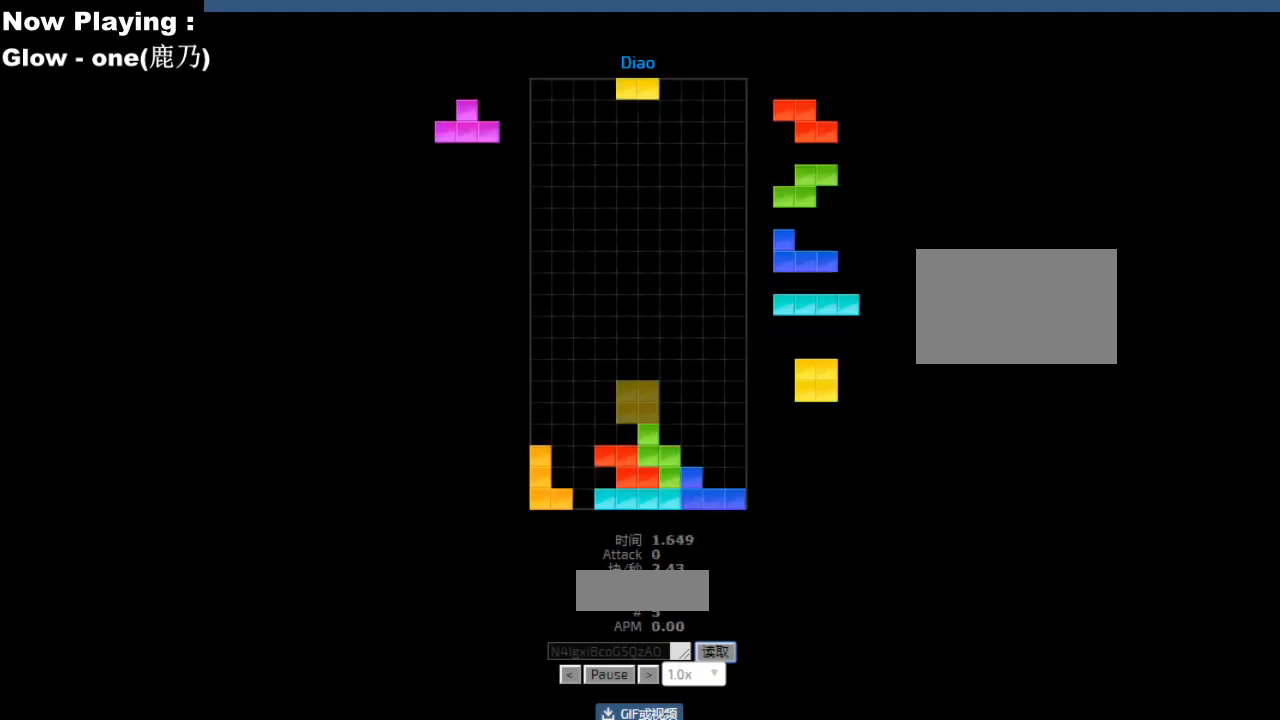
{"keys": ["right"], "events": [[17, "hd", "up"], [67, "right", "down"], [183, "right", "up"], [233, "hd", "down"], [267, "hd", "up"], [267, "hl", "down"], [300, "ccw", "down"], [300, "hl", "up"], [300, "left", "down"], [333, "ccw", "up"], [333, "left", "up"], [350, "sd", "down"], [383, "sd", "up"], [483, "right", "down"]]}
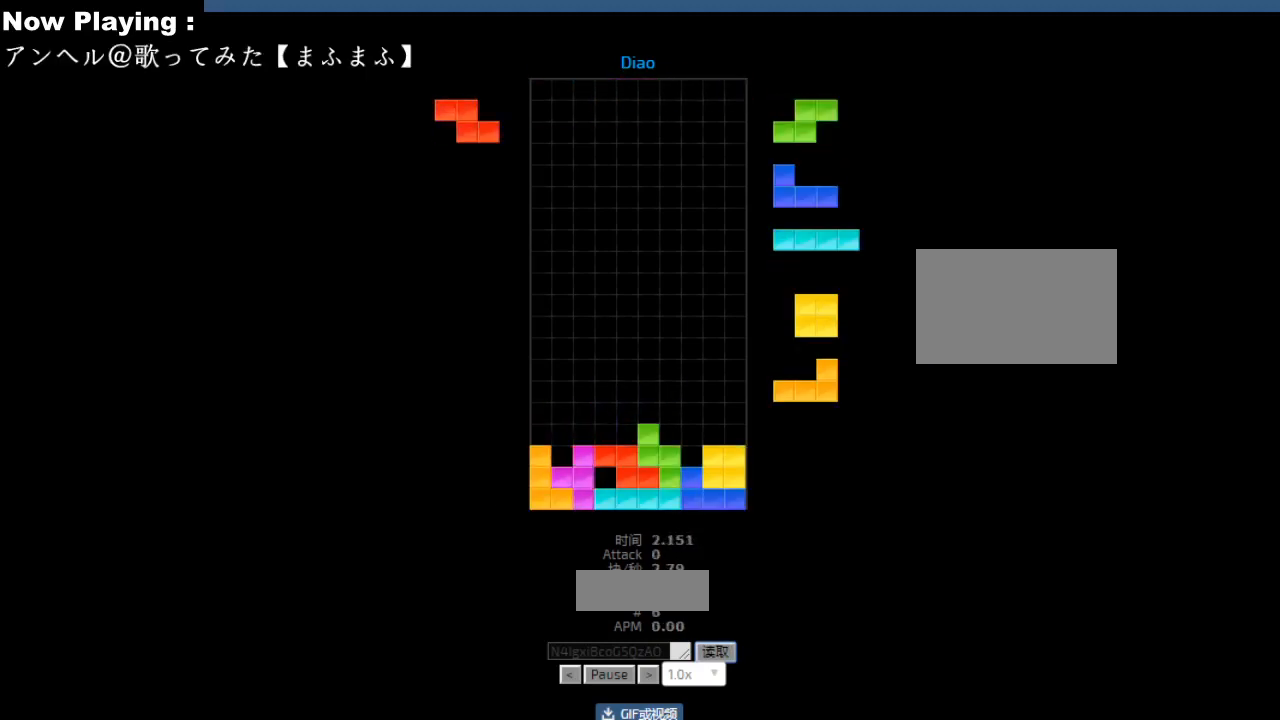
{"keys": ["right"], "events": [[17, "right", "up"], [33, "ccw", "down"], [33, "sd", "down"], [67, "ccw", "up"], [67, "sd", "up"], [83, "hd", "down"], [117, "hd", "up"], [133, "hl", "down"], [167, "hl", "up"], [167, "left", "down"], [267, "left", "up"], [383, "hd", "down"], [417, "hd", "up"], [433, "hl", "down"], [467, "hl", "up"], [500, "right", "down"]]}
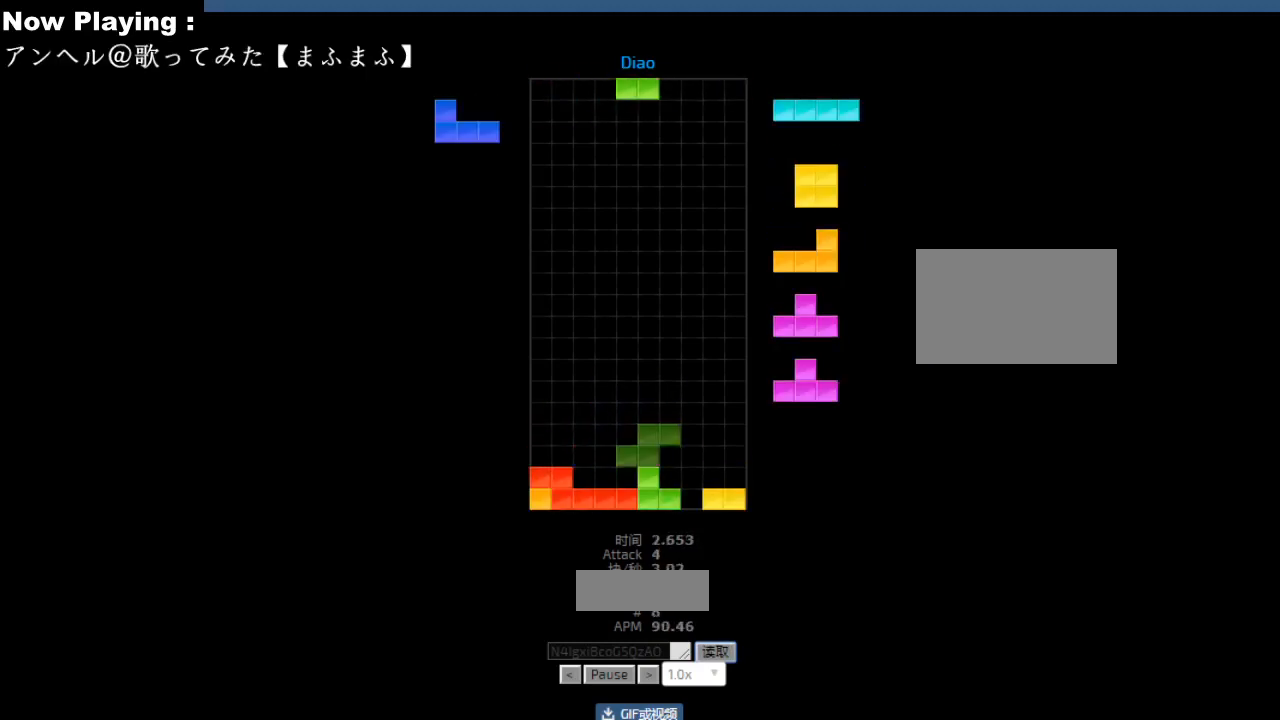
{"keys": [], "events": [[17, "cw", "down"], [50, "cw", "up"], [117, "right", "up"], [167, "hd", "down"], [200, "hd", "up"], [217, "hl", "down"], [267, "hl", "up"], [267, "left", "down"], [283, "left", "up"], [333, "hd", "down"], [367, "hd", "up"], [383, "left", "down"], [483, "left", "up"]]}
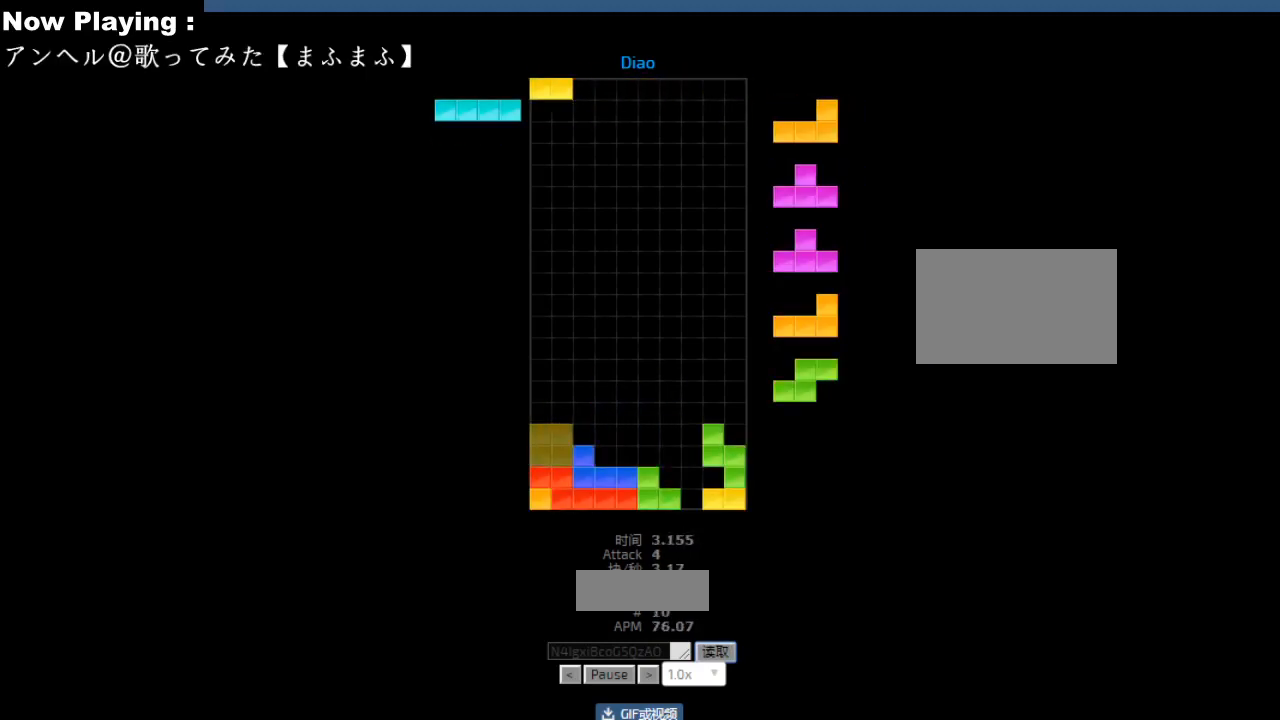
{"keys": [], "events": [[67, "hd", "down"], [83, "hd", "up"], [100, "hl", "down"], [117, "right", "down"], [133, "cw", "down"], [133, "hl", "up"], [150, "right", "up"], [167, "cw", "up"], [283, "hd", "down"], [317, "hd", "up"], [333, "ccw", "down"], [367, "right", "down"], [383, "ccw", "up"], [383, "right", "up"], [383, "sd", "down"], [400, "sd", "up"], [467, "right", "down"], [483, "right", "up"]]}
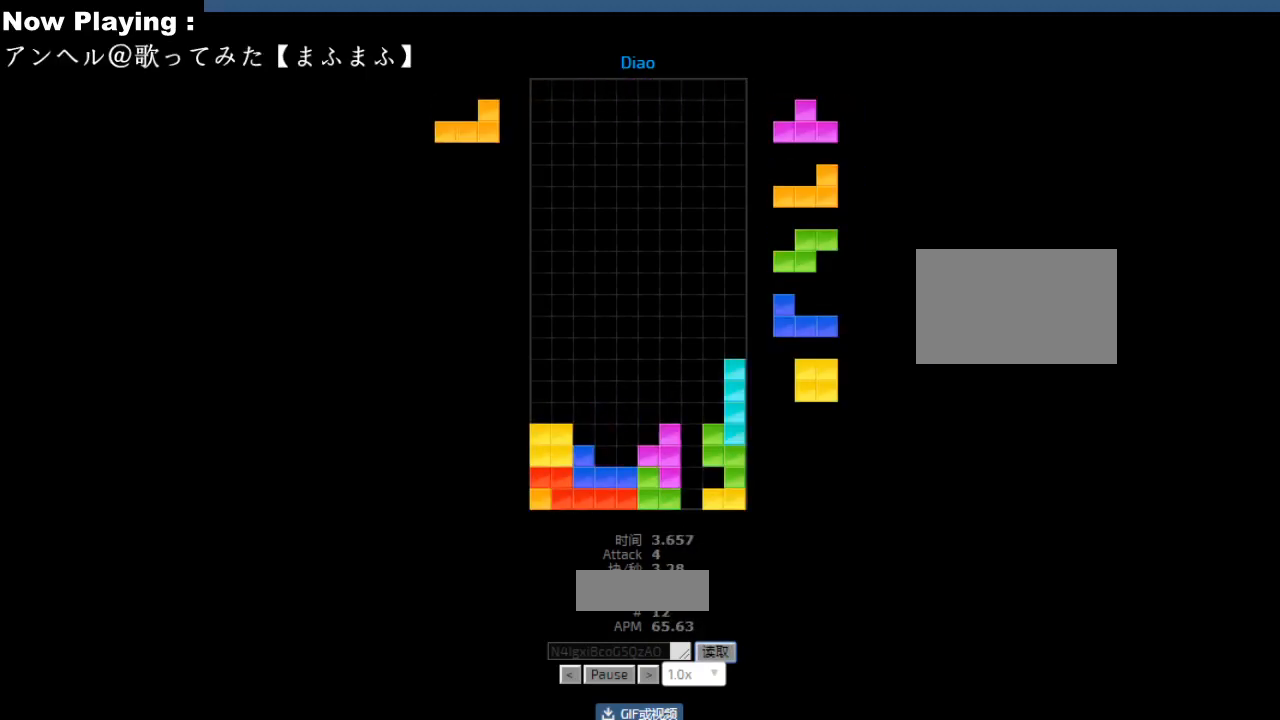
{"keys": [], "events": [[150, "ccw", "down"], [150, "sd", "down"], [183, "ccw", "up"], [183, "hd", "down"], [183, "sd", "up"], [217, "hd", "up"], [217, "hl", "down"], [250, "hl", "up"], [267, "right", "down"], [283, "right", "up"], [367, "hd", "down"], [400, "hd", "up"], [417, "ccw", "down"], [433, "right", "down"], [450, "ccw", "up"], [467, "right", "up"]]}
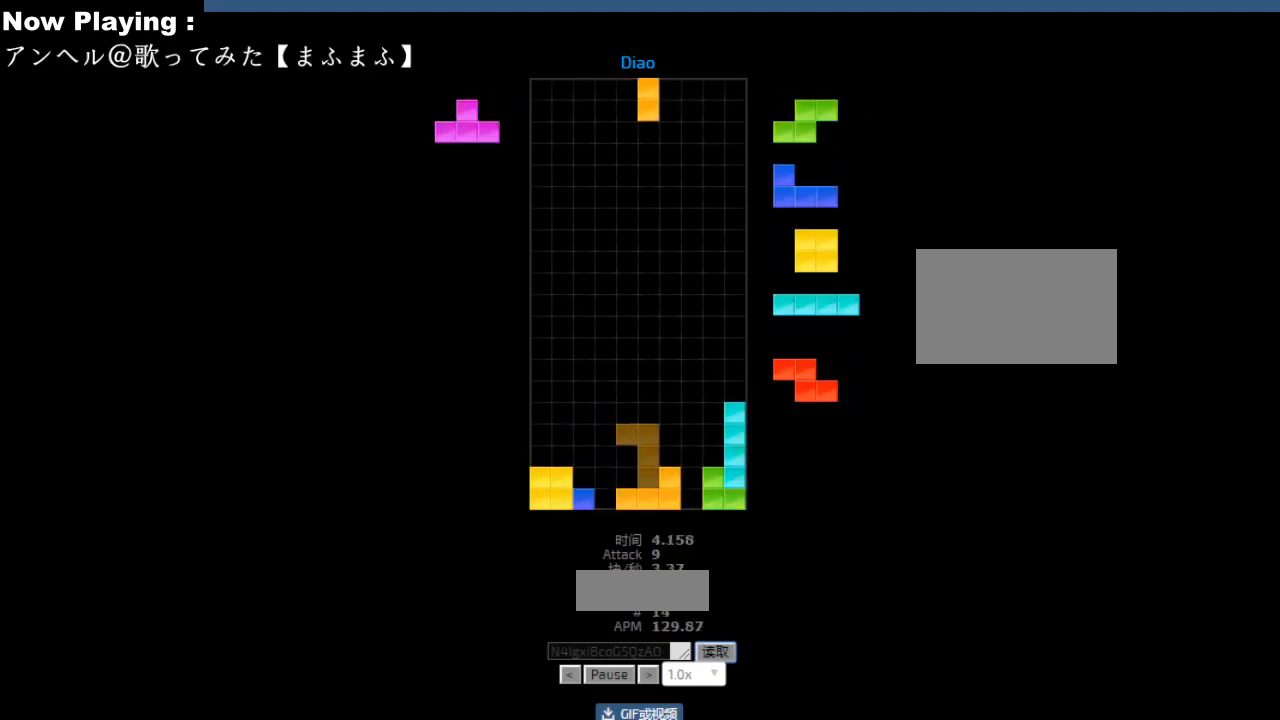
{"keys": [], "events": [[67, "right", "down"], [100, "right", "up"], [350, "right", "down"], [383, "right", "up"]]}
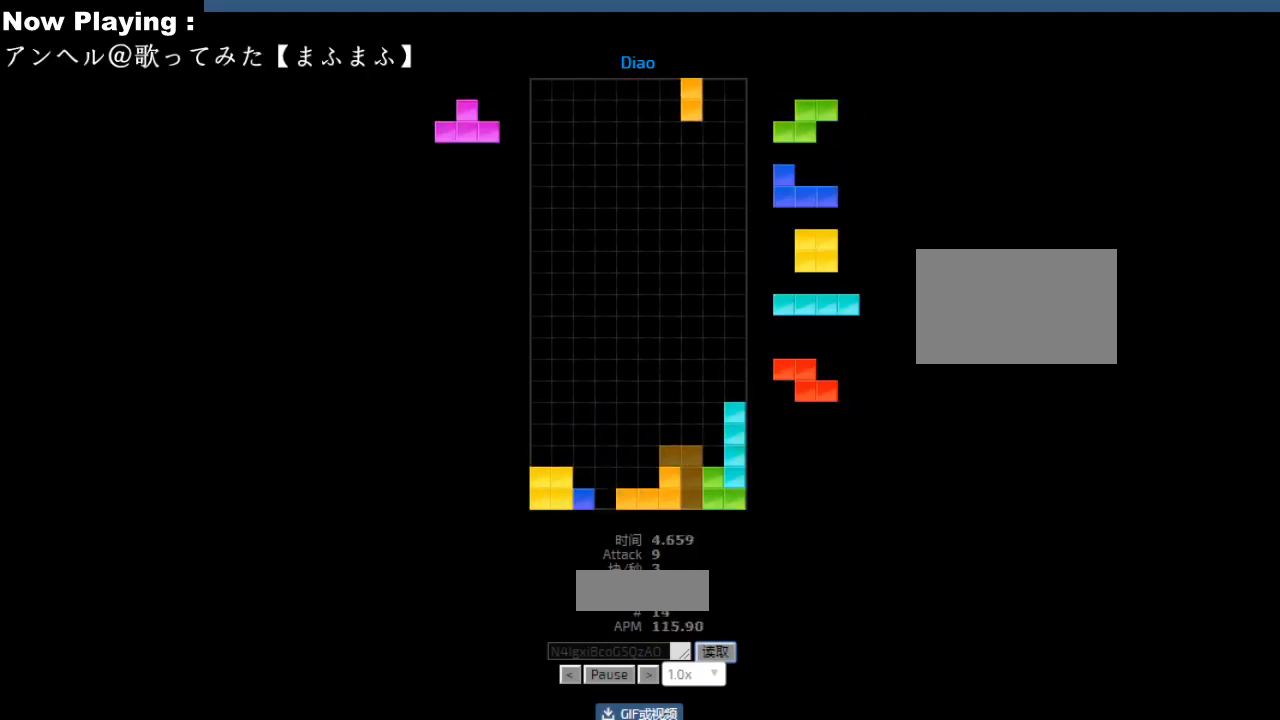
{"keys": [], "events": [[50, "hd", "down"], [83, "hd", "up"], [100, "cw", "down"], [133, "cw", "up"], [167, "hd", "down"], [200, "hd", "up"], [217, "ccw", "down"], [250, "ccw", "up"], [283, "right", "down"], [350, "ccw", "down"], [383, "ccw", "up"], [383, "right", "up"], [467, "left", "down"], [500, "left", "up"]]}
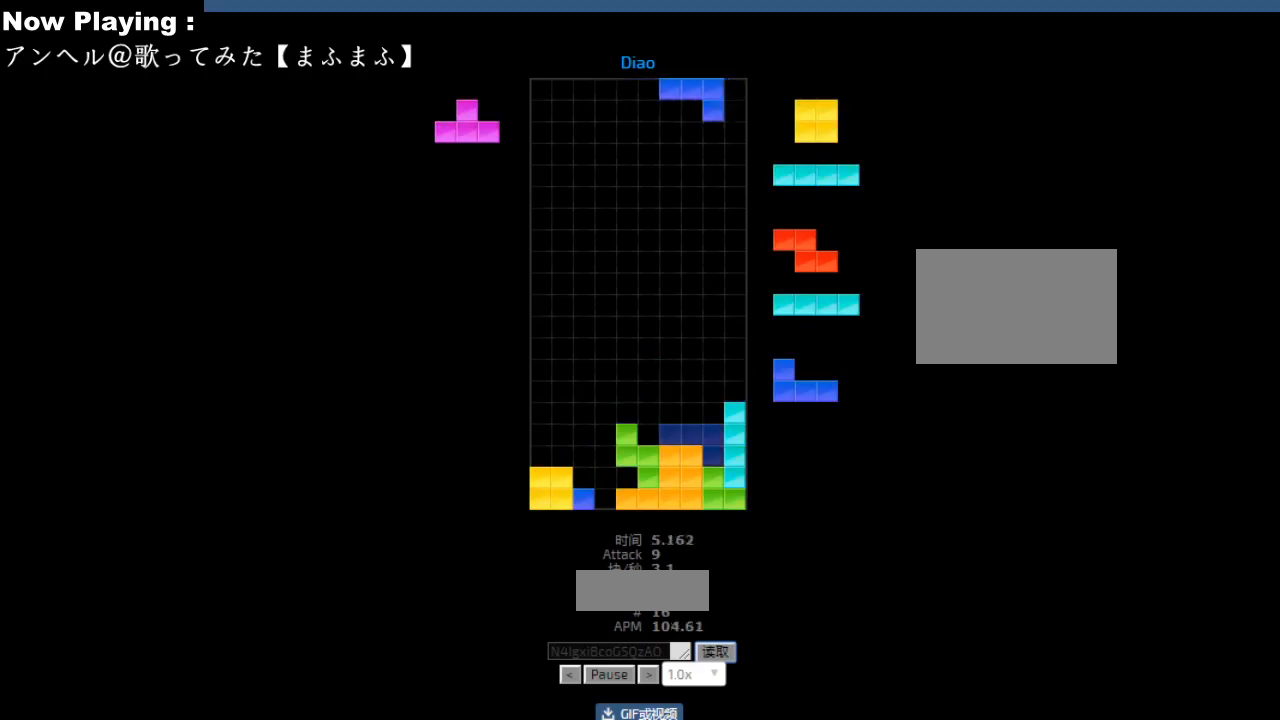
{"keys": ["left"], "events": [[50, "hd", "down"], [83, "hd", "up"], [83, "hl", "down"], [117, "ccw", "down"], [117, "hl", "up"], [117, "left", "down"], [150, "ccw", "up"], [150, "left", "up"], [150, "sd", "down"], [183, "sd", "up"], [317, "ccw", "down"], [350, "ccw", "up"], [383, "sd", "down"], [400, "hd", "down"], [417, "sd", "up"], [433, "hd", "up"], [450, "hl", "down"], [467, "left", "down"], [483, "hl", "up"]]}
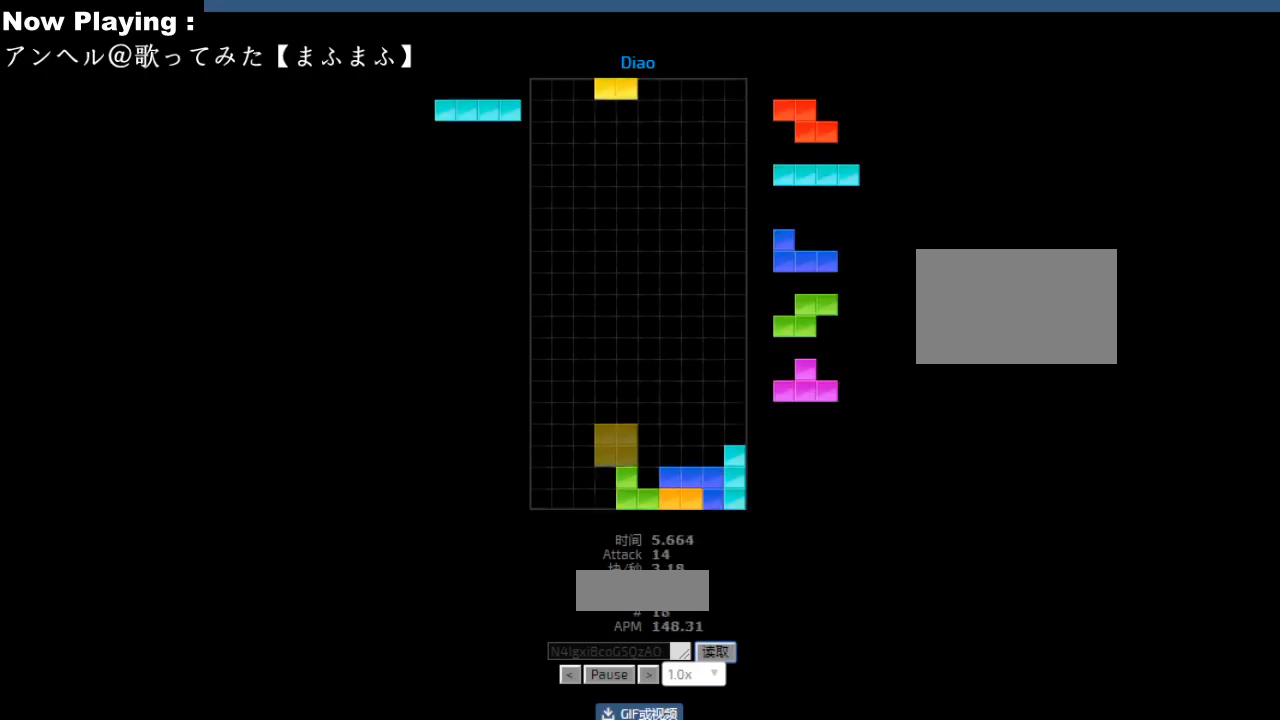
{"keys": [], "events": [[83, "left", "up"], [100, "right", "down"], [133, "right", "up"], [167, "hd", "down"], [200, "hd", "up"], [233, "cw", "down"], [233, "right", "down"], [267, "cw", "up"], [267, "right", "up"], [350, "hd", "down"], [383, "hd", "up"], [400, "ccw", "down"], [400, "left", "down"], [433, "ccw", "up"], [500, "left", "up"]]}
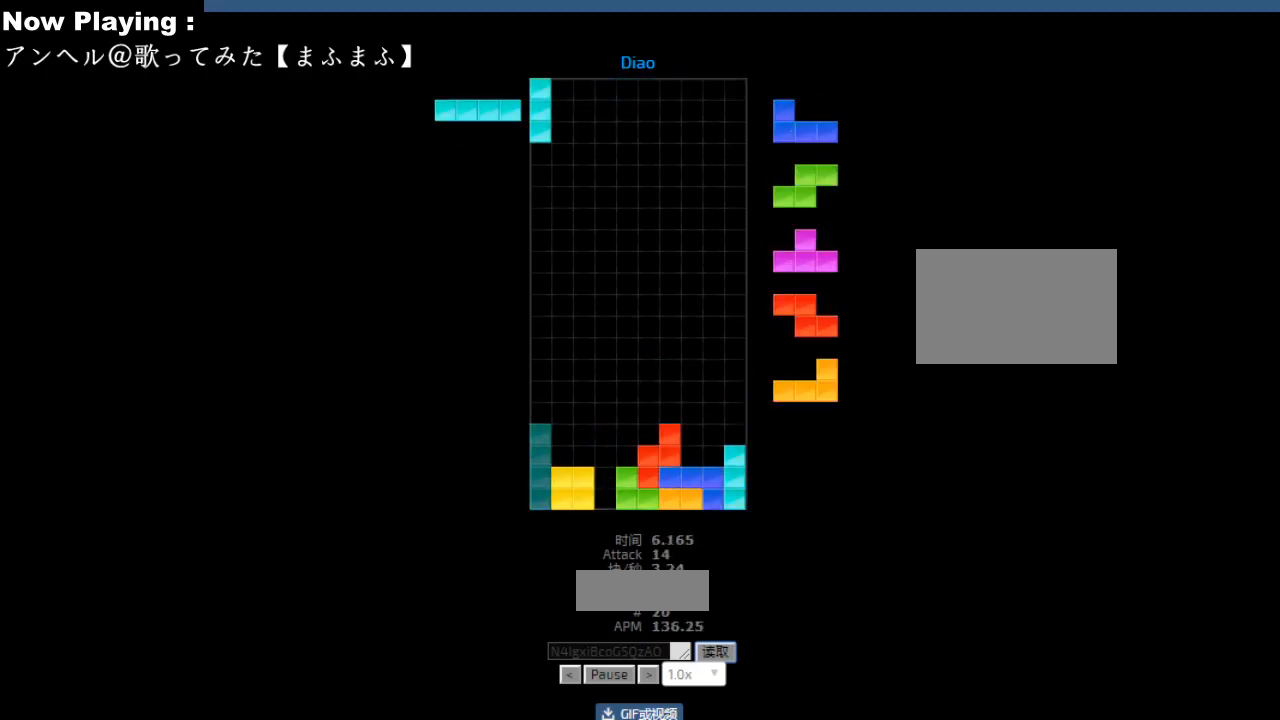
{"keys": ["right"], "events": [[100, "hd", "down"], [133, "ccw", "down"], [133, "hd", "up"], [133, "right", "down"], [167, "ccw", "up"], [233, "right", "up"], [283, "left", "down"], [317, "left", "up"], [350, "hd", "down"], [383, "hd", "up"], [417, "cw", "down"], [417, "right", "down"], [450, "cw", "up"], [450, "right", "up"], [483, "right", "down"]]}
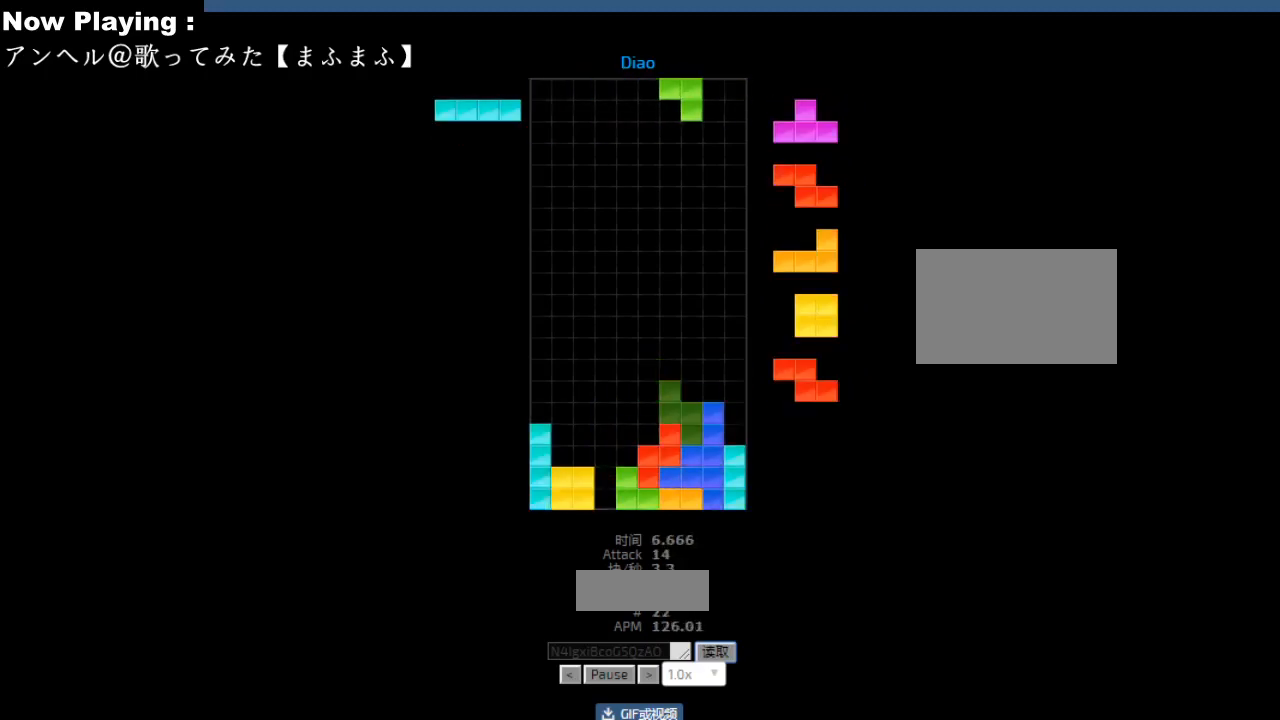
{"keys": [], "events": [[17, "right", "up"], [100, "hd", "down"], [133, "hd", "up"], [133, "hl", "down"], [183, "cw", "down"], [183, "hl", "up"], [183, "right", "down"], [200, "right", "up"], [217, "cw", "up"], [333, "hd", "down"], [367, "ccw", "down"], [367, "hd", "up"], [383, "left", "down"], [400, "ccw", "up"], [483, "left", "up"]]}
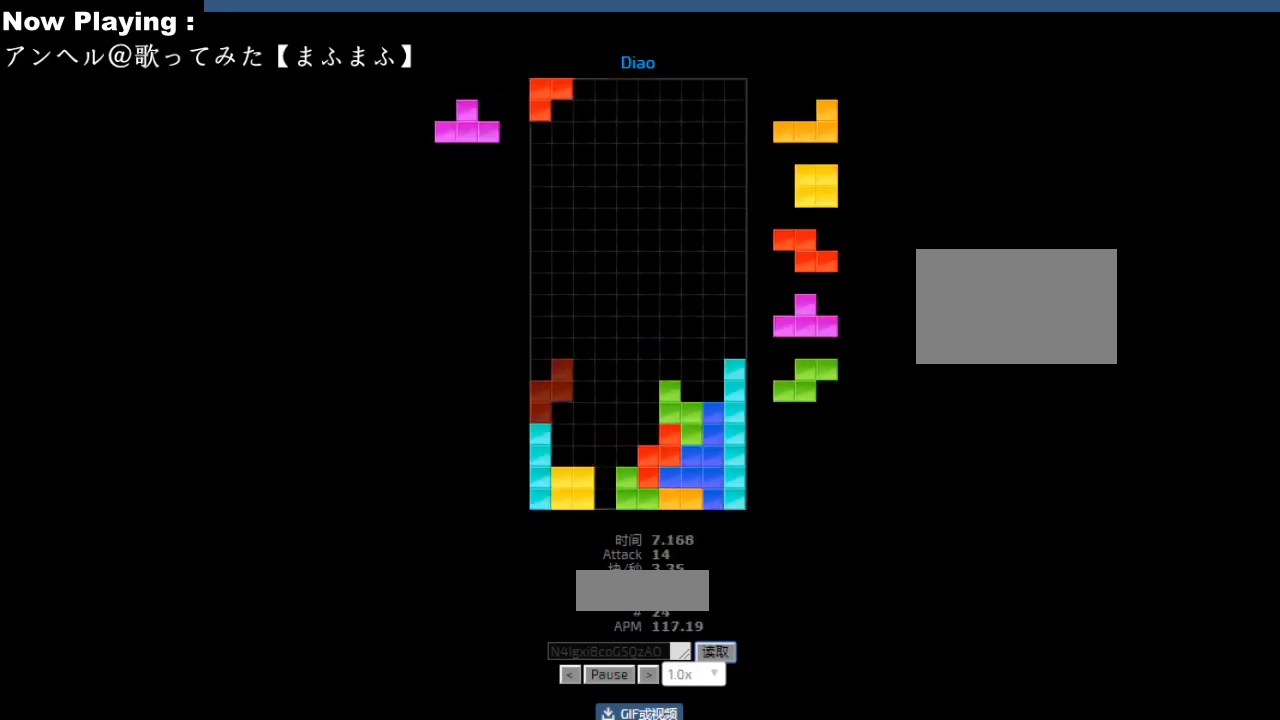
{"keys": [], "events": [[17, "right", "down"], [50, "right", "up"], [67, "hd", "down"], [100, "hd", "up"], [100, "hl", "down"], [133, "hl", "up"], [150, "sd", "down"], [183, "sd", "up"], [217, "cw", "down"], [250, "cw", "up"], [350, "left", "down"], [383, "left", "up"], [400, "cw", "down"], [400, "sd", "down"], [433, "cw", "up"], [433, "sd", "up"]]}
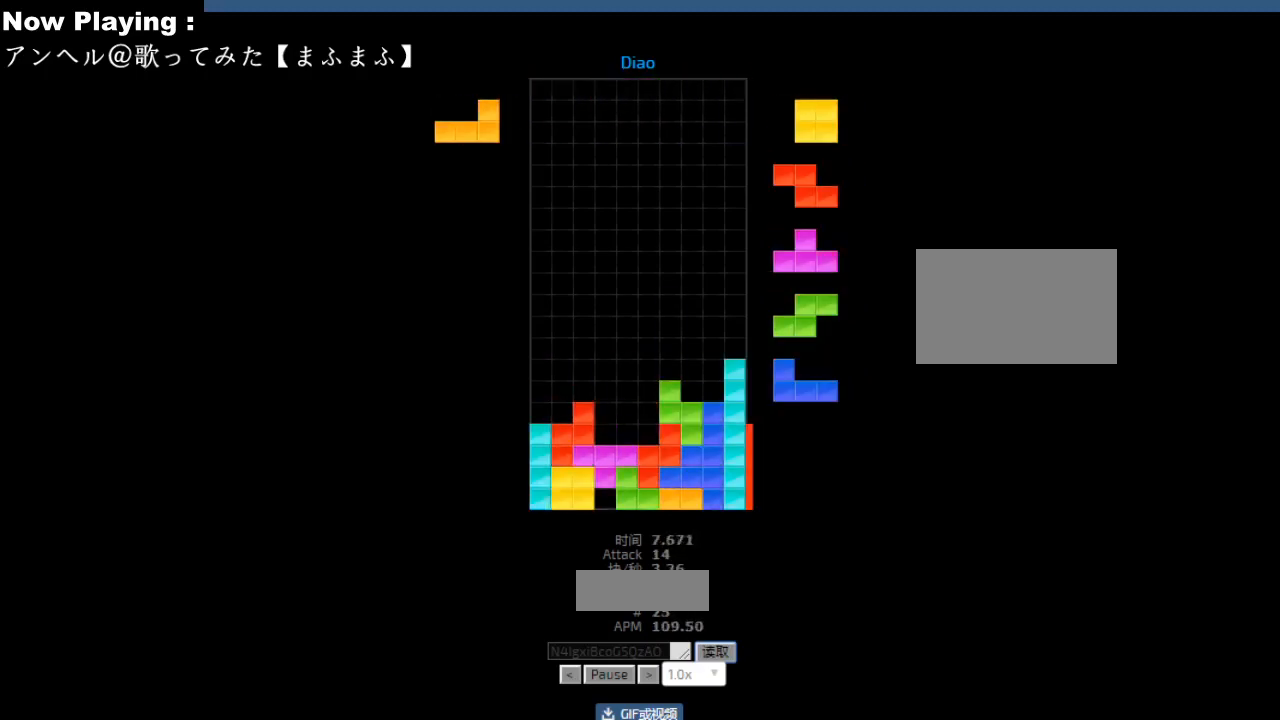
{"keys": [], "events": [[200, "hd", "down"], [217, "hd", "up"], [333, "hd", "down"], [367, "hd", "up"]]}
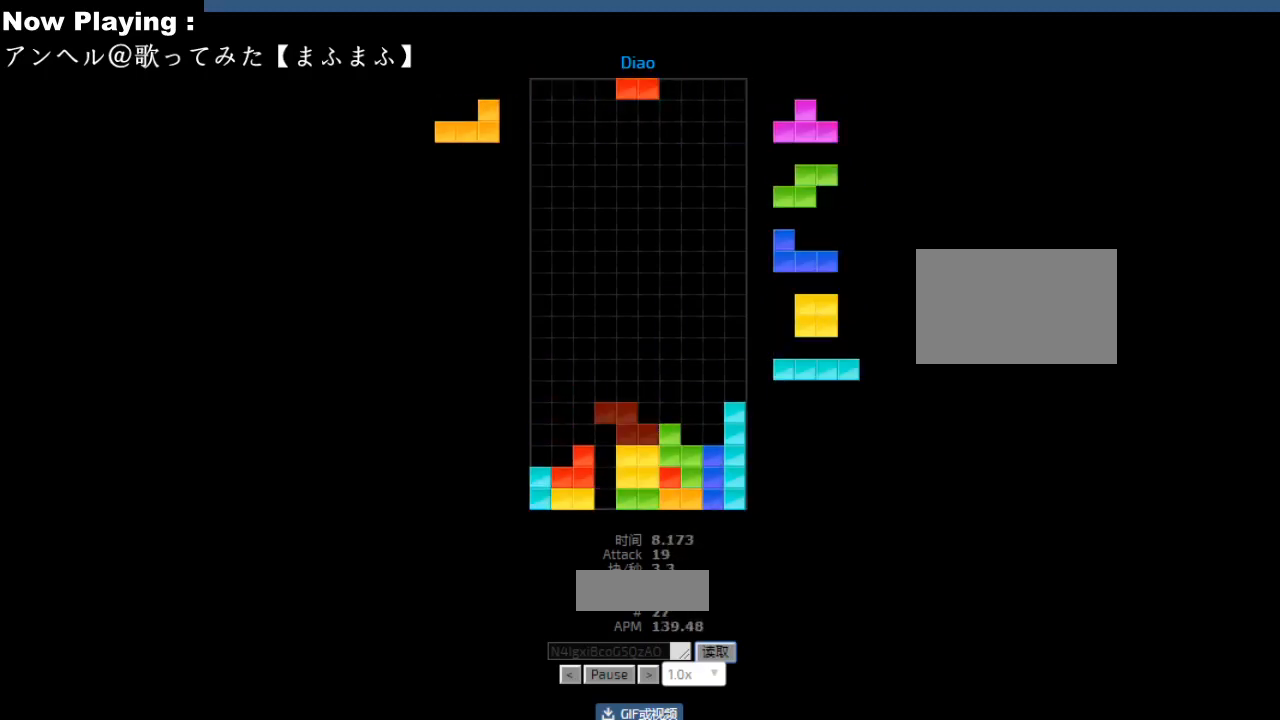
{"keys": [], "events": []}